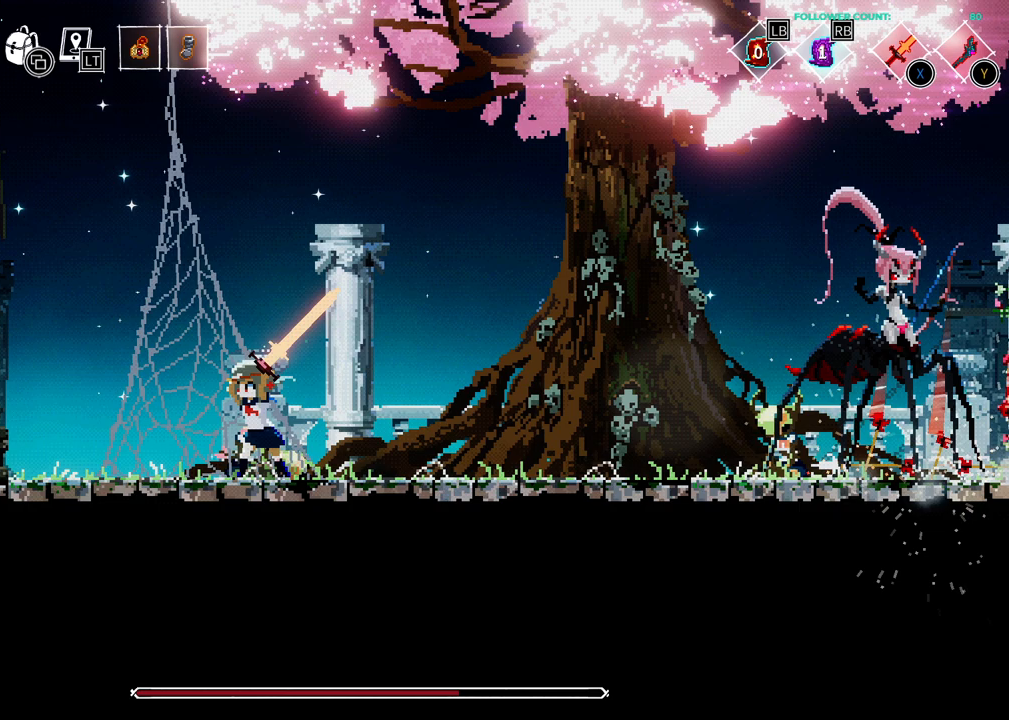
Gameplay with a controller (PlayStation layout); each line is a JSON object with the inputs held at the frame after it. "events" lists button and stick changes between this image and that frame as [ms after this image, input, new state], when the widget could be followed in between. Not read: L2.
{"buttons": ["DPAD_LEFT"], "left_stick": "center", "right_stick": "center", "events": []}
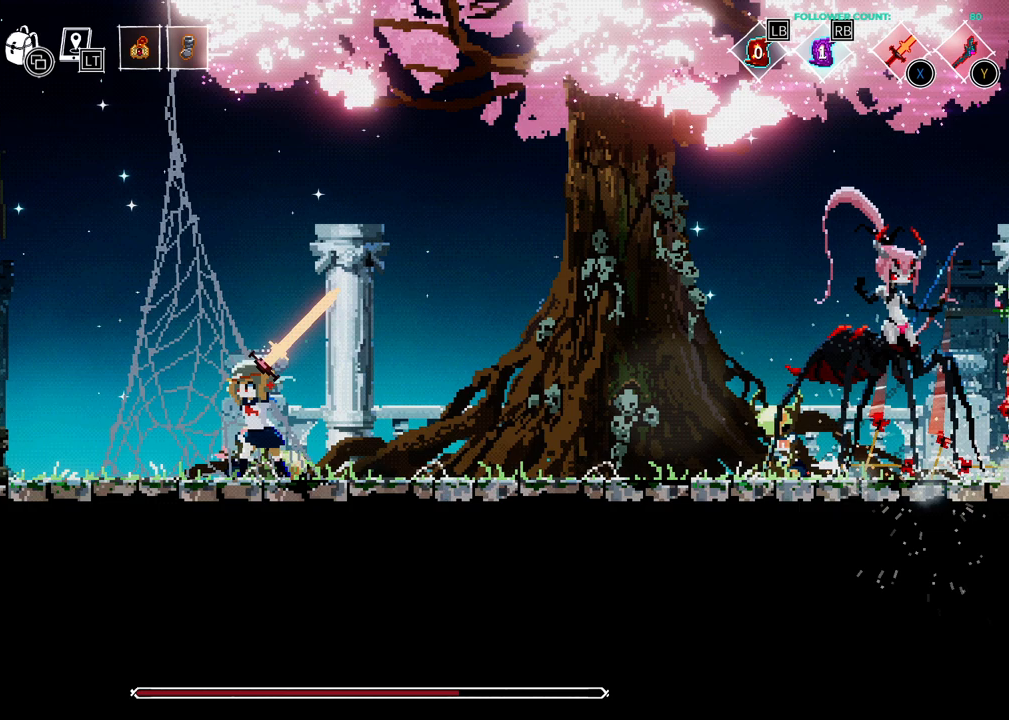
{"buttons": ["DPAD_LEFT"], "left_stick": "center", "right_stick": "center", "events": []}
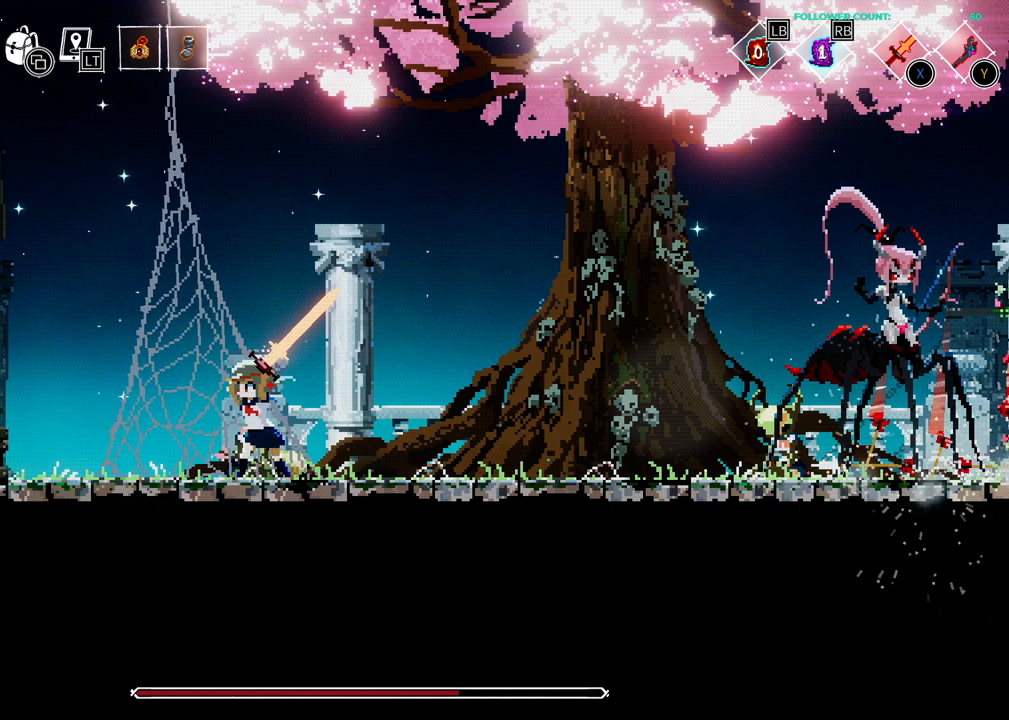
{"buttons": ["DPAD_LEFT"], "left_stick": "center", "right_stick": "center", "events": []}
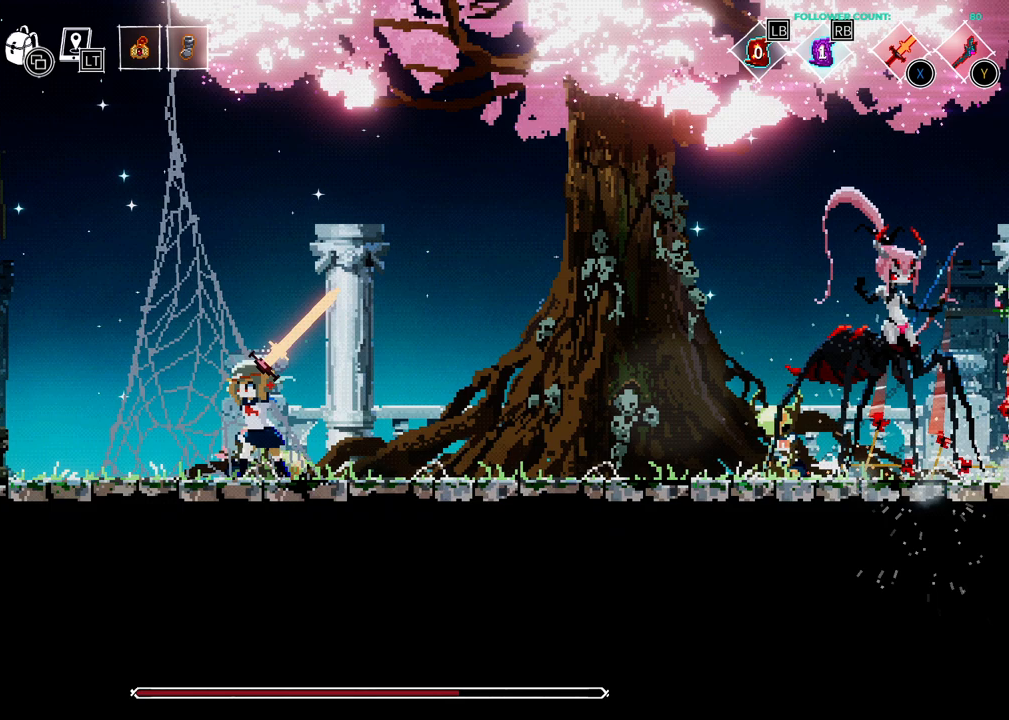
{"buttons": ["DPAD_LEFT"], "left_stick": "center", "right_stick": "center", "events": []}
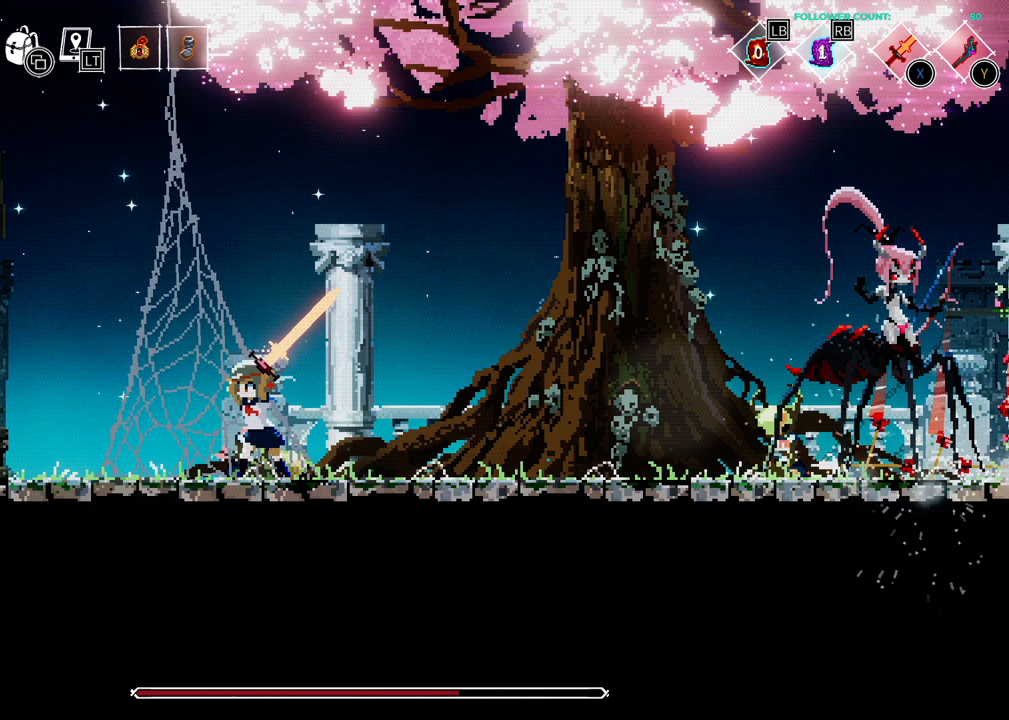
{"buttons": ["DPAD_LEFT"], "left_stick": "center", "right_stick": "center", "events": []}
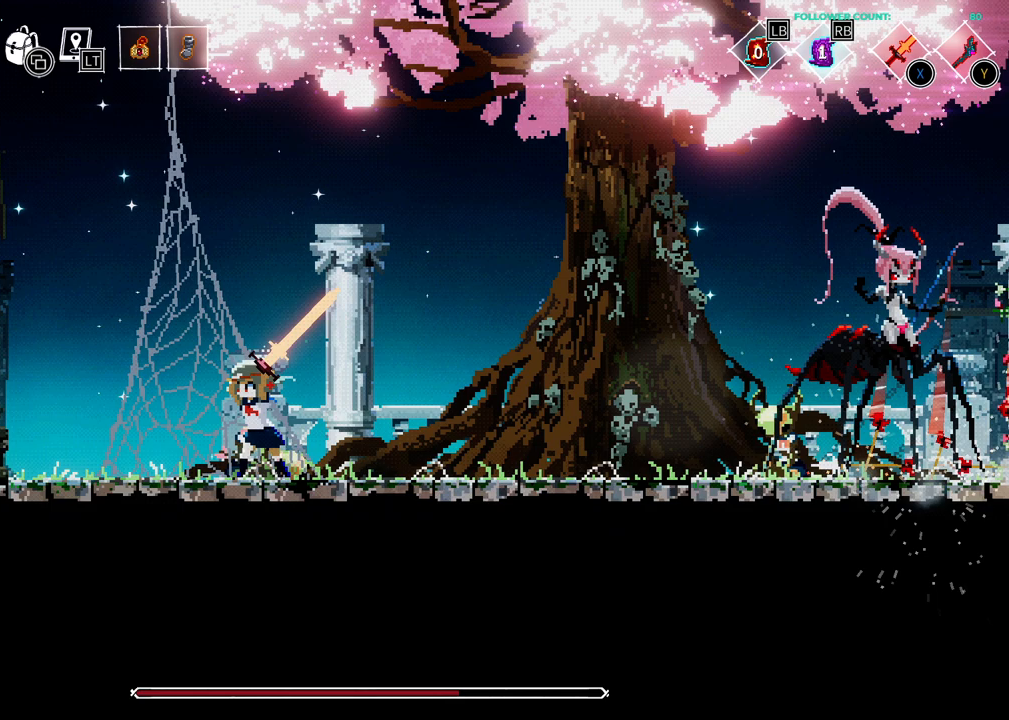
{"buttons": ["DPAD_LEFT"], "left_stick": "center", "right_stick": "center", "events": []}
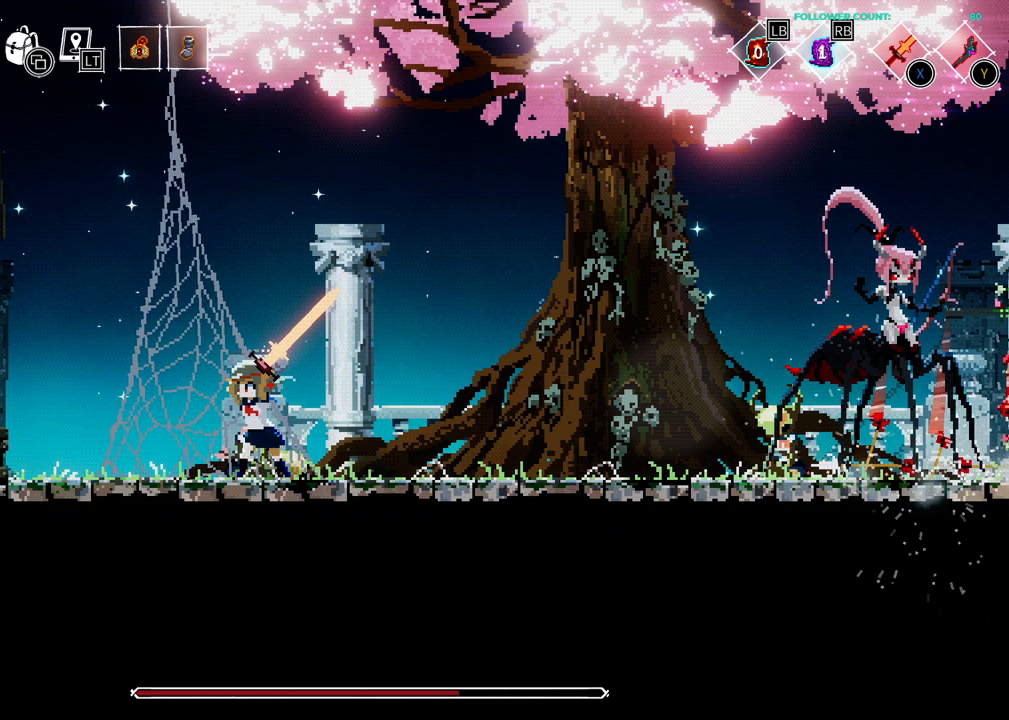
{"buttons": ["DPAD_LEFT"], "left_stick": "center", "right_stick": "center", "events": []}
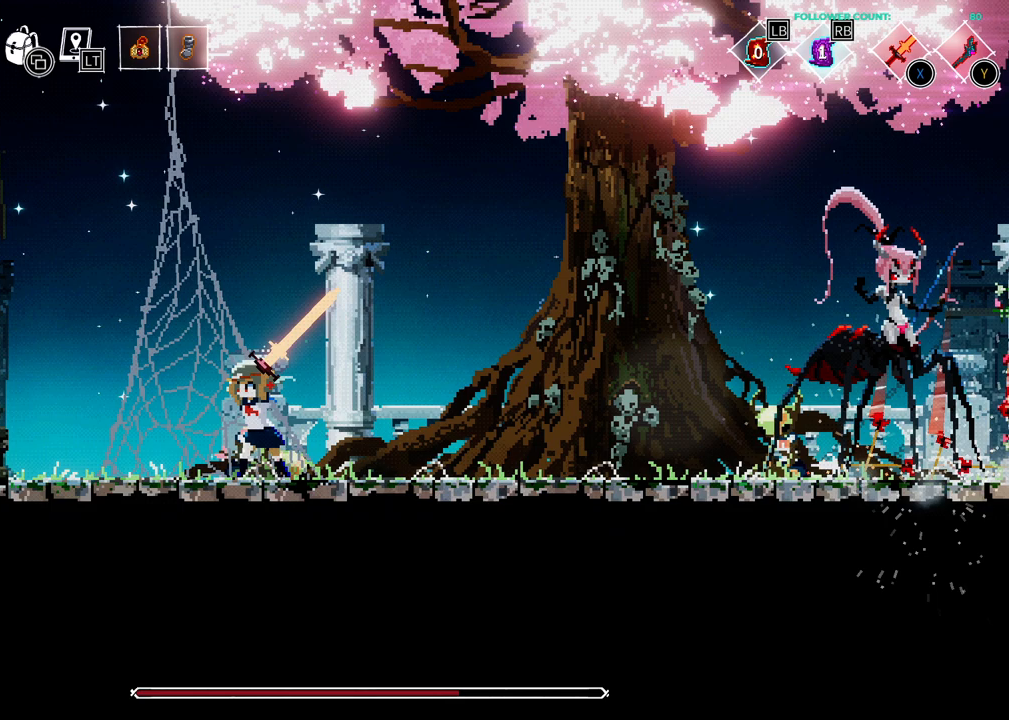
{"buttons": ["DPAD_LEFT"], "left_stick": "center", "right_stick": "center", "events": []}
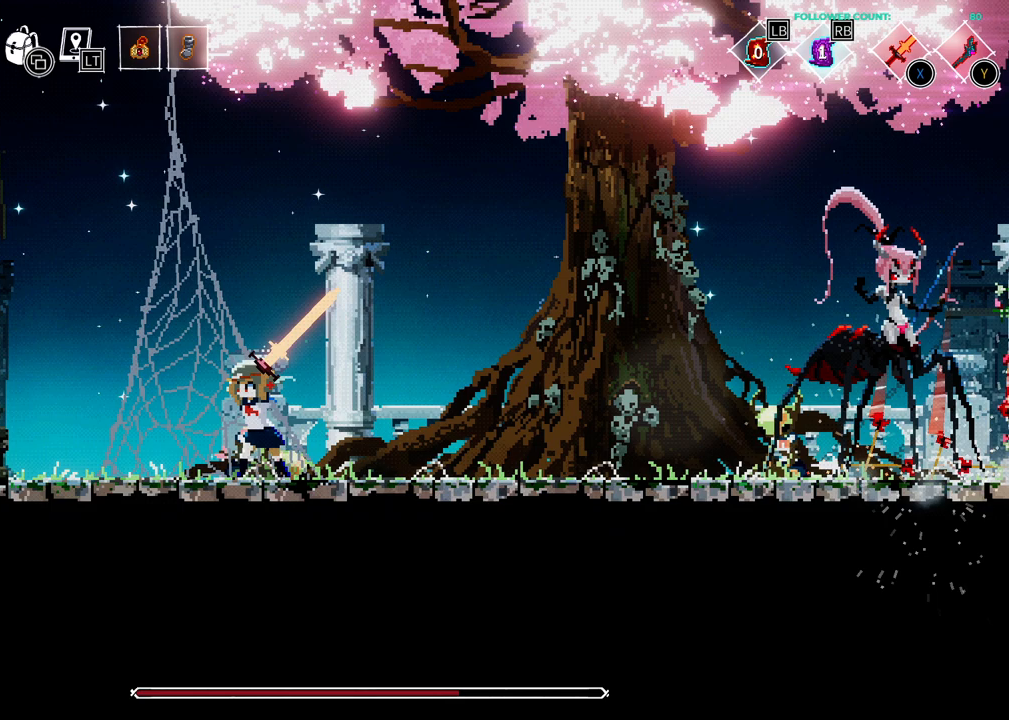
{"buttons": ["DPAD_LEFT"], "left_stick": "center", "right_stick": "center", "events": []}
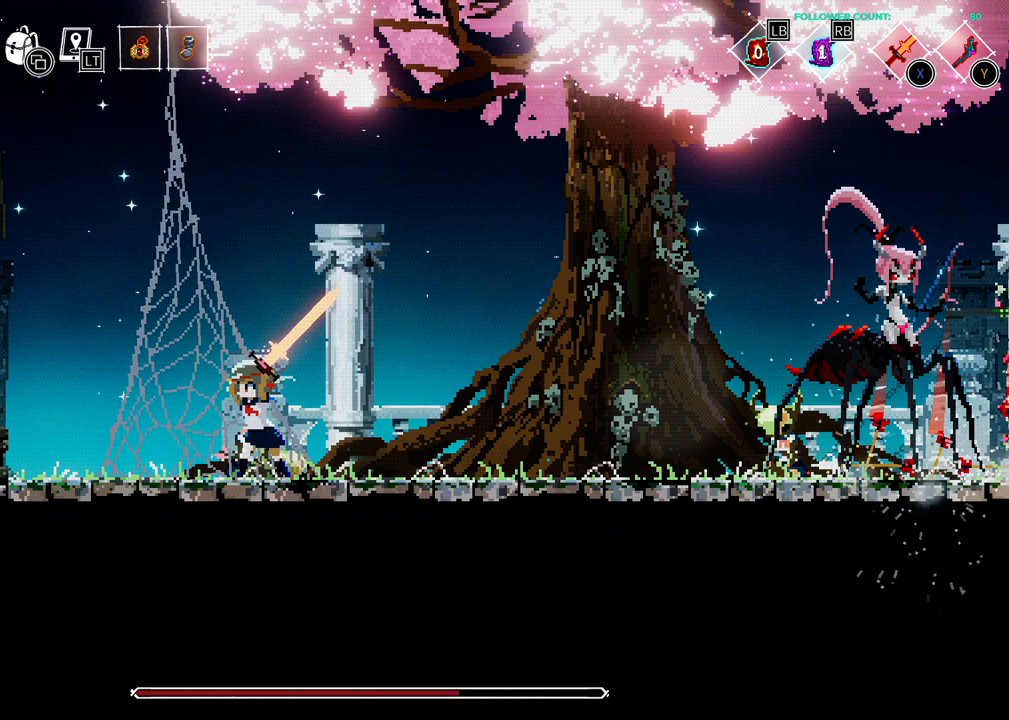
{"buttons": ["DPAD_LEFT"], "left_stick": "center", "right_stick": "center", "events": []}
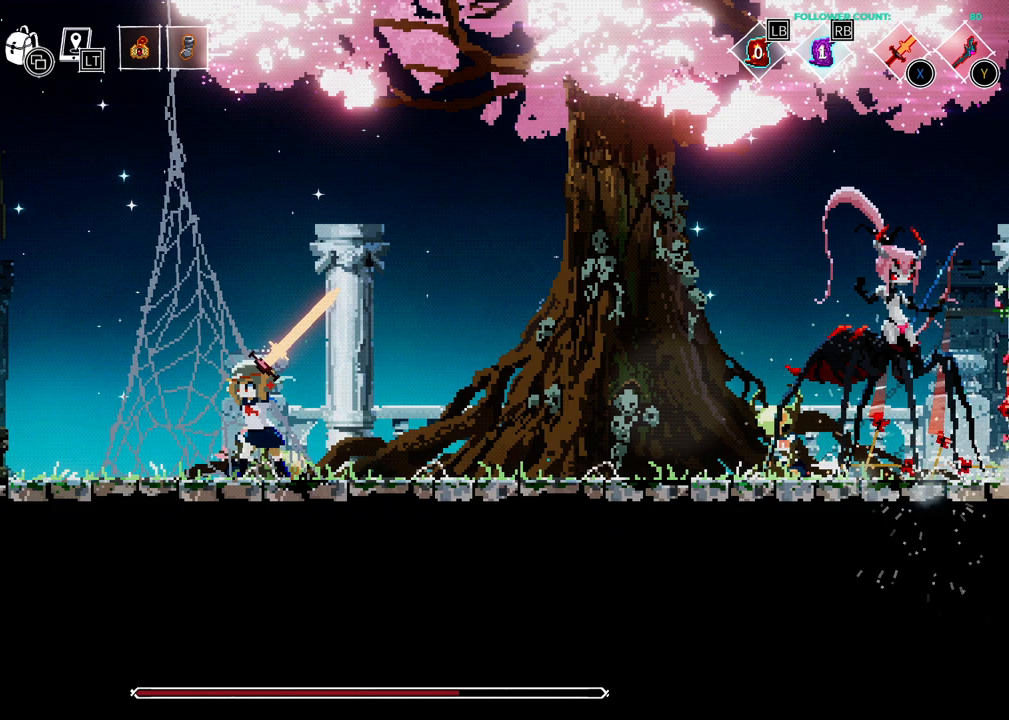
{"buttons": ["DPAD_LEFT"], "left_stick": "center", "right_stick": "center", "events": []}
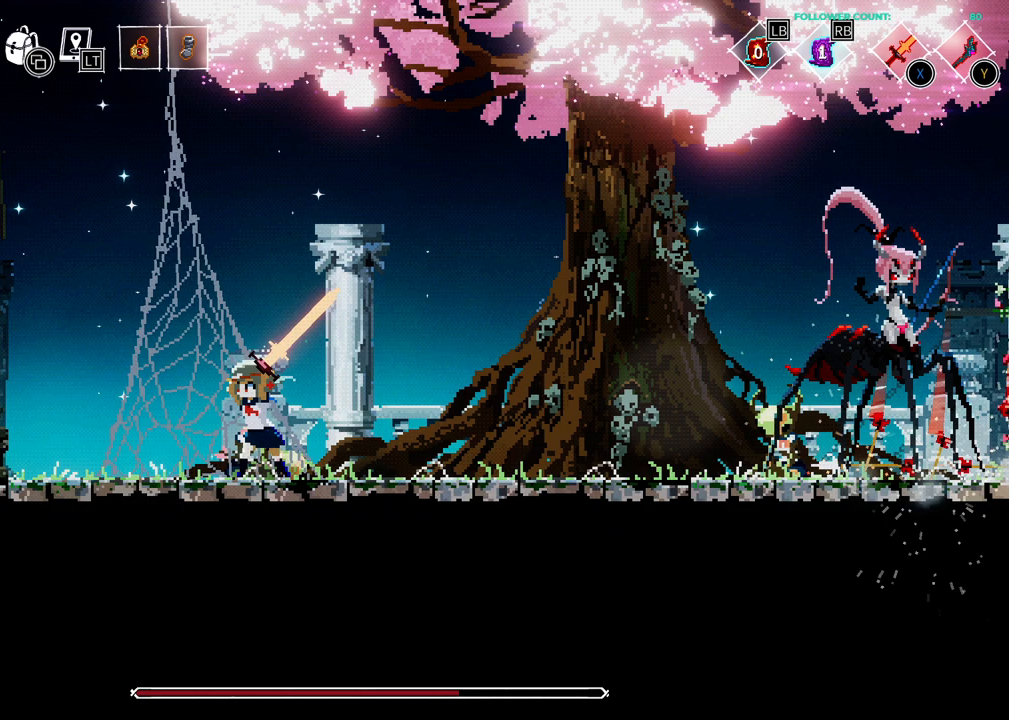
{"buttons": ["DPAD_LEFT"], "left_stick": "center", "right_stick": "center", "events": []}
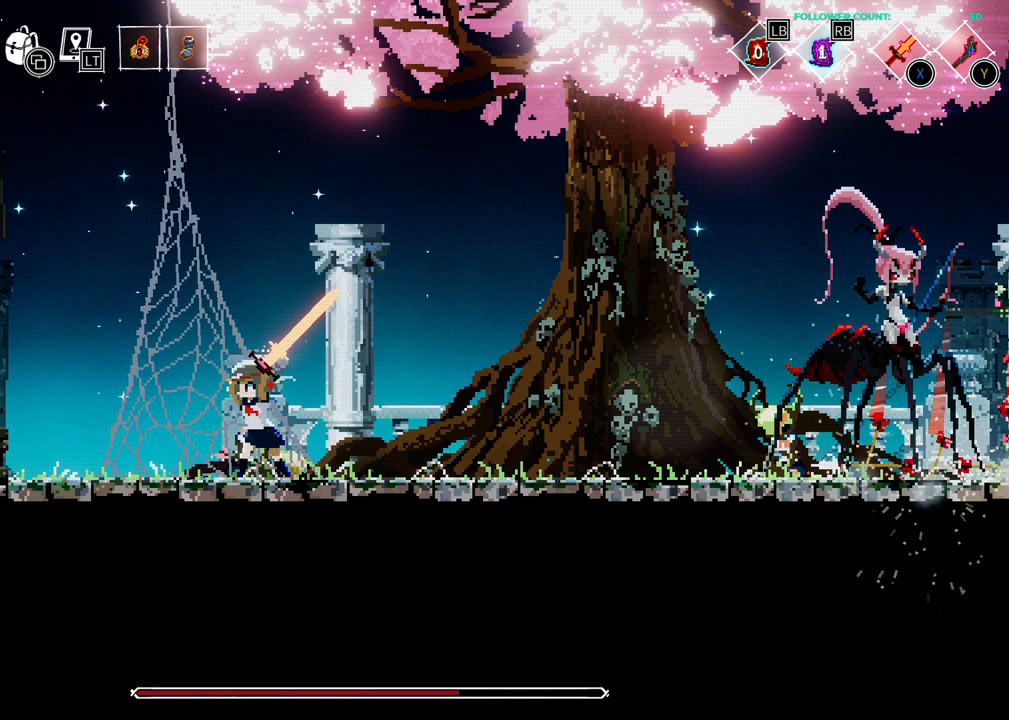
{"buttons": ["DPAD_LEFT"], "left_stick": "center", "right_stick": "center", "events": []}
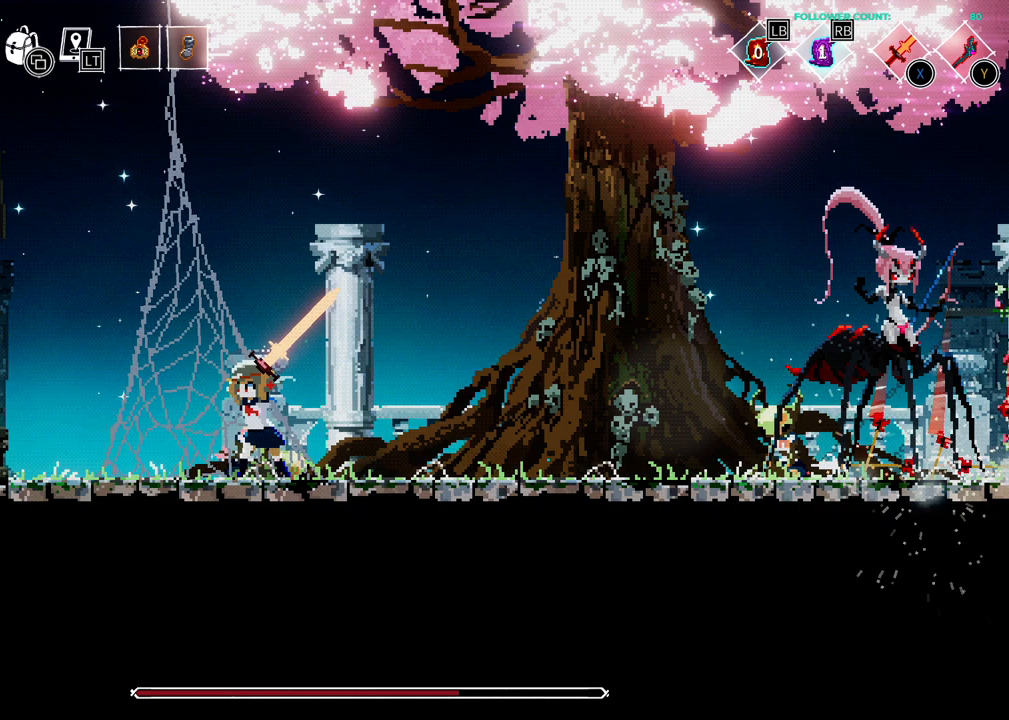
{"buttons": ["DPAD_LEFT"], "left_stick": "center", "right_stick": "center", "events": []}
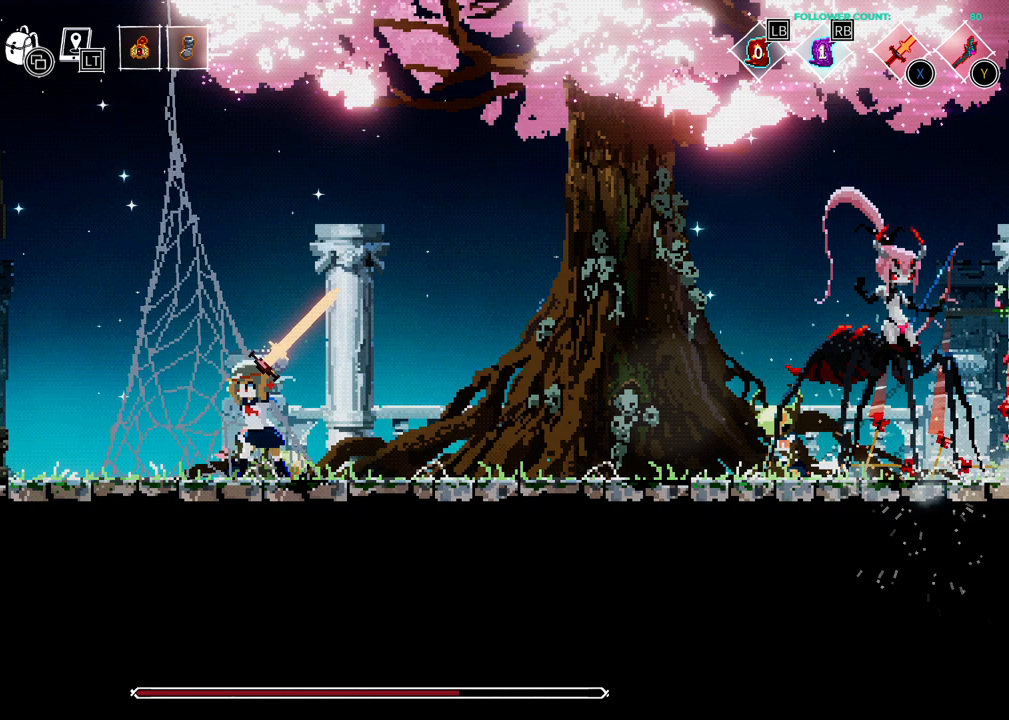
{"buttons": ["DPAD_LEFT"], "left_stick": "center", "right_stick": "center", "events": []}
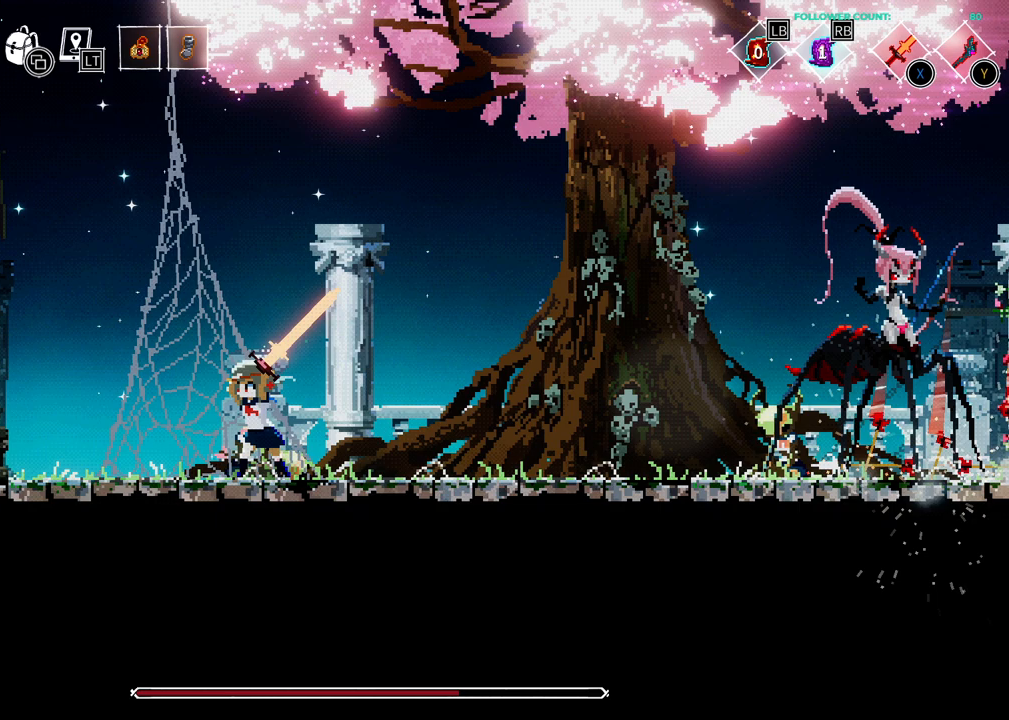
{"buttons": ["DPAD_LEFT"], "left_stick": "center", "right_stick": "center", "events": []}
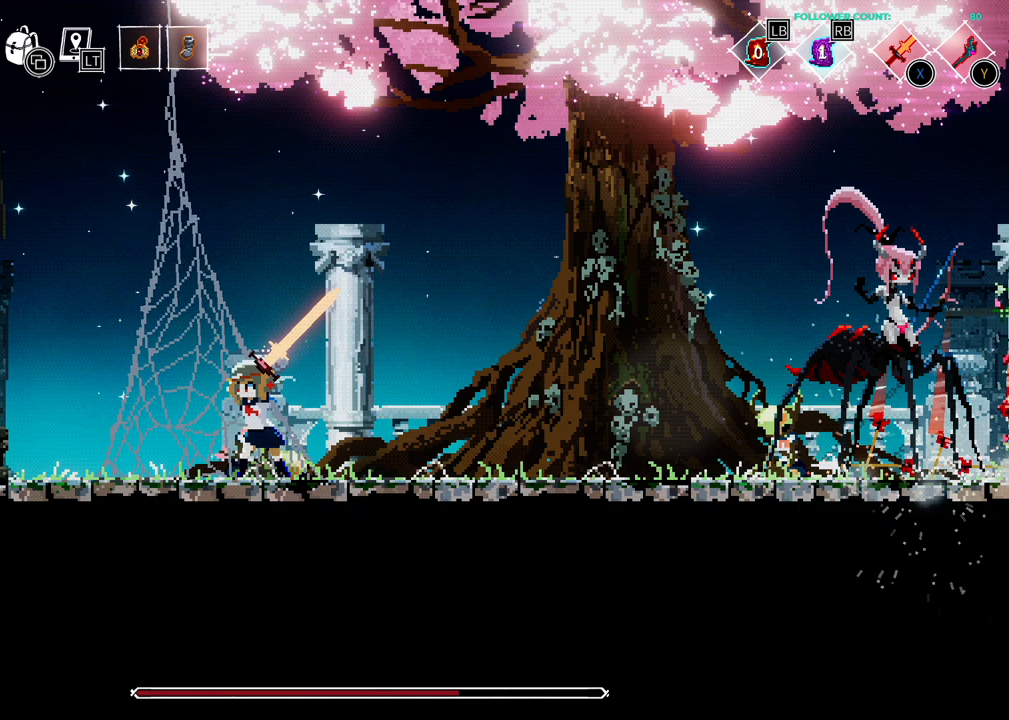
{"buttons": ["DPAD_LEFT"], "left_stick": "center", "right_stick": "center", "events": []}
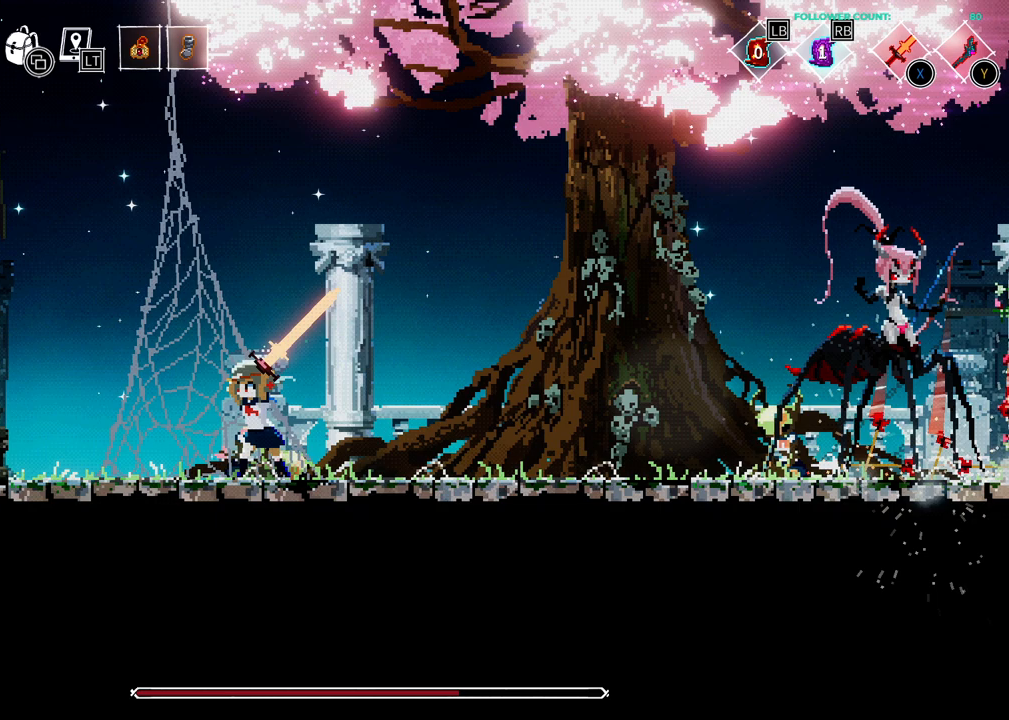
{"buttons": ["DPAD_LEFT"], "left_stick": "center", "right_stick": "center", "events": []}
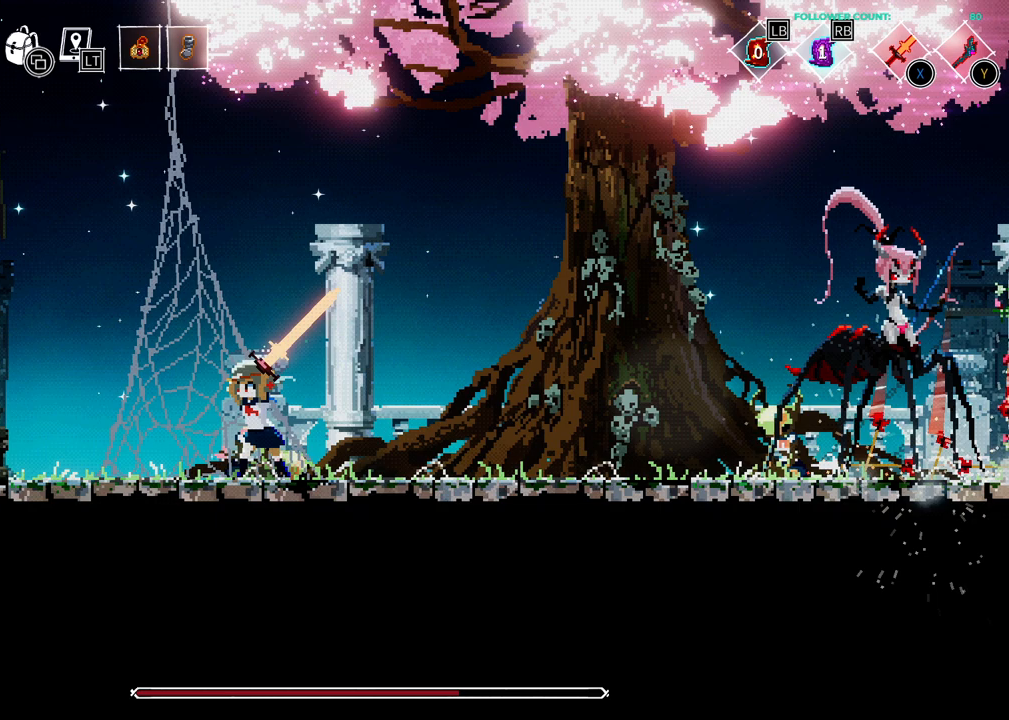
{"buttons": ["DPAD_LEFT"], "left_stick": "center", "right_stick": "center", "events": []}
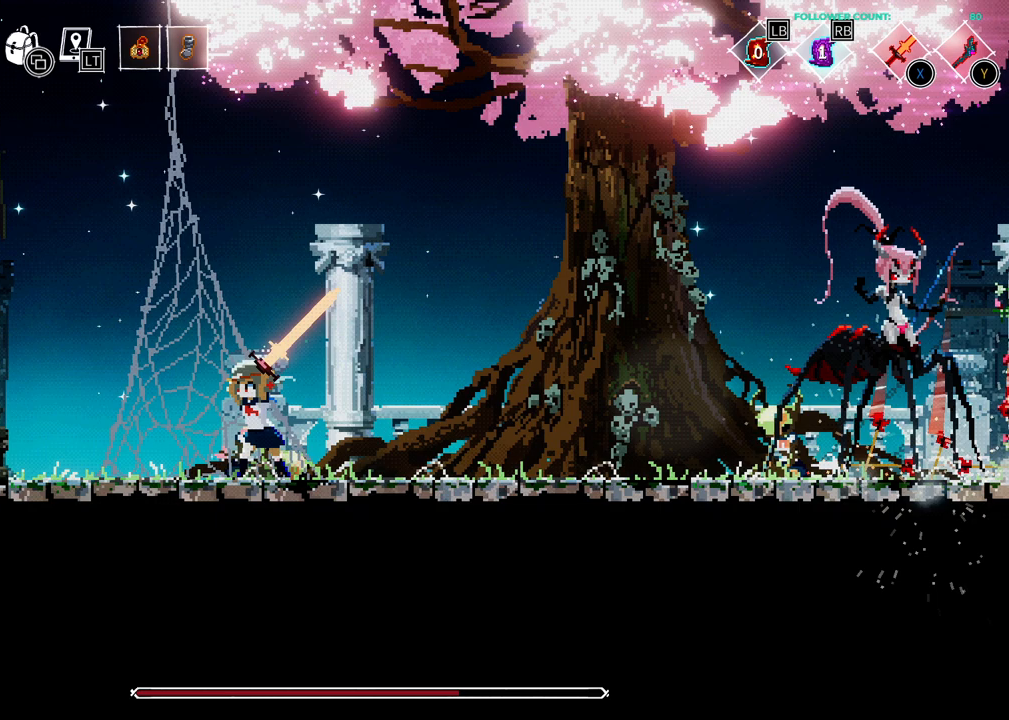
{"buttons": ["DPAD_LEFT"], "left_stick": "center", "right_stick": "center", "events": []}
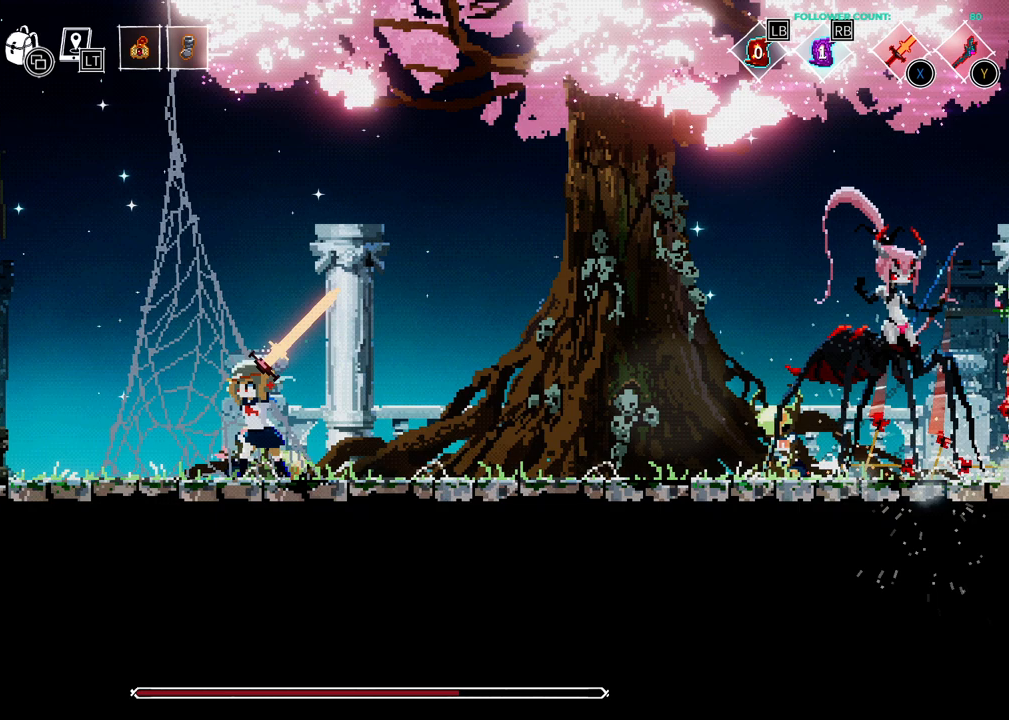
{"buttons": ["DPAD_LEFT"], "left_stick": "center", "right_stick": "center", "events": []}
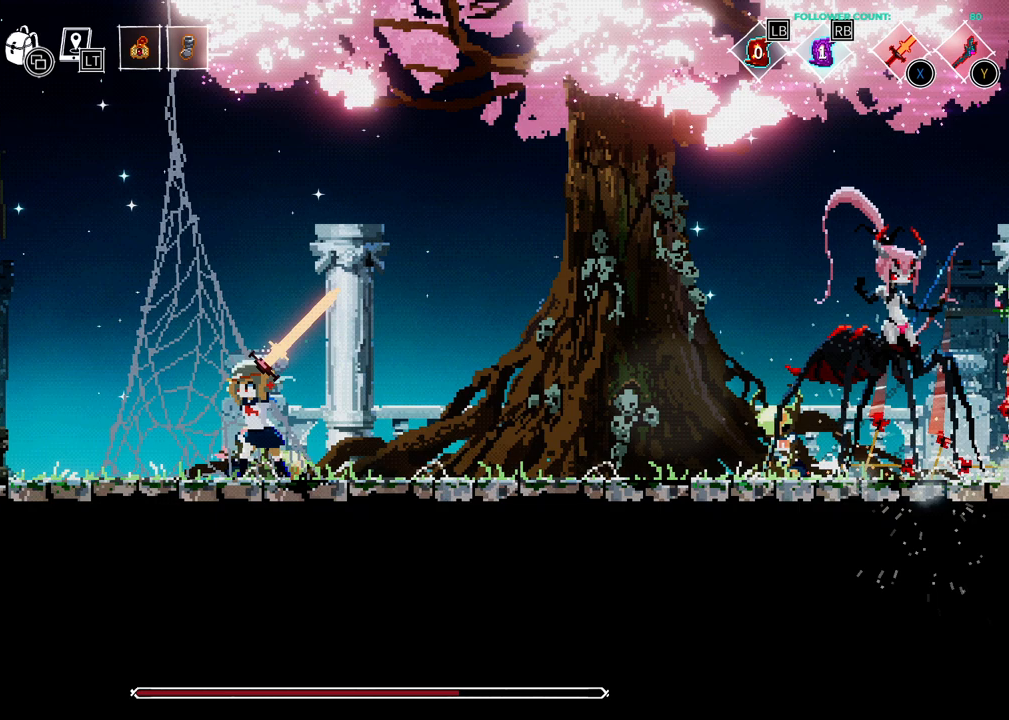
{"buttons": ["DPAD_LEFT"], "left_stick": "center", "right_stick": "center", "events": []}
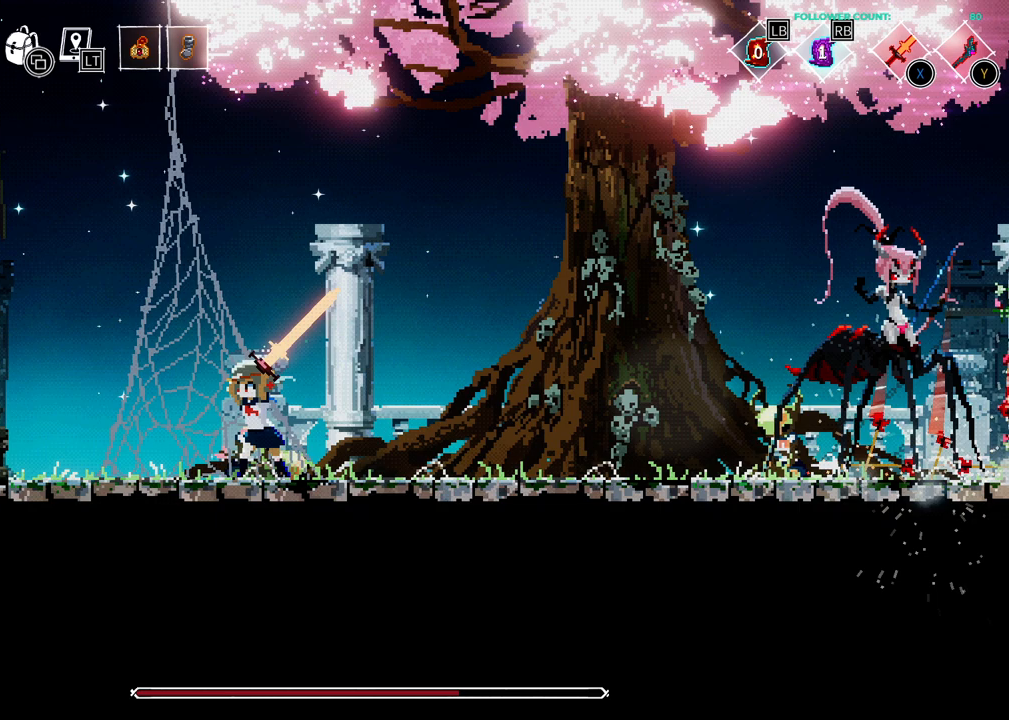
{"buttons": ["DPAD_LEFT"], "left_stick": "center", "right_stick": "center", "events": []}
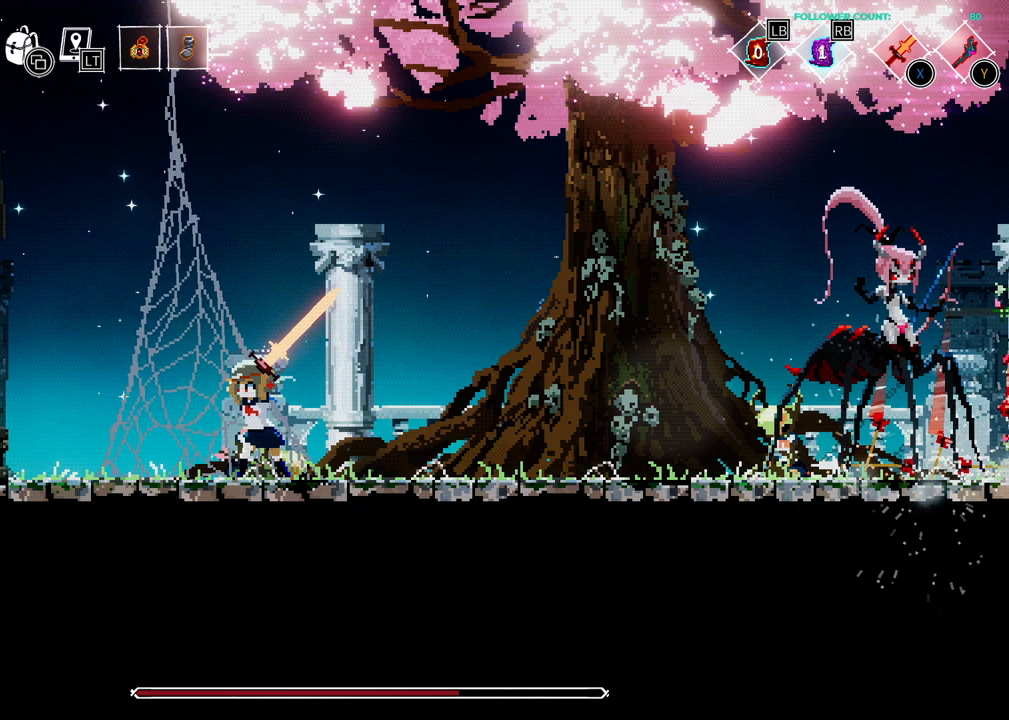
{"buttons": ["DPAD_LEFT"], "left_stick": "center", "right_stick": "center", "events": []}
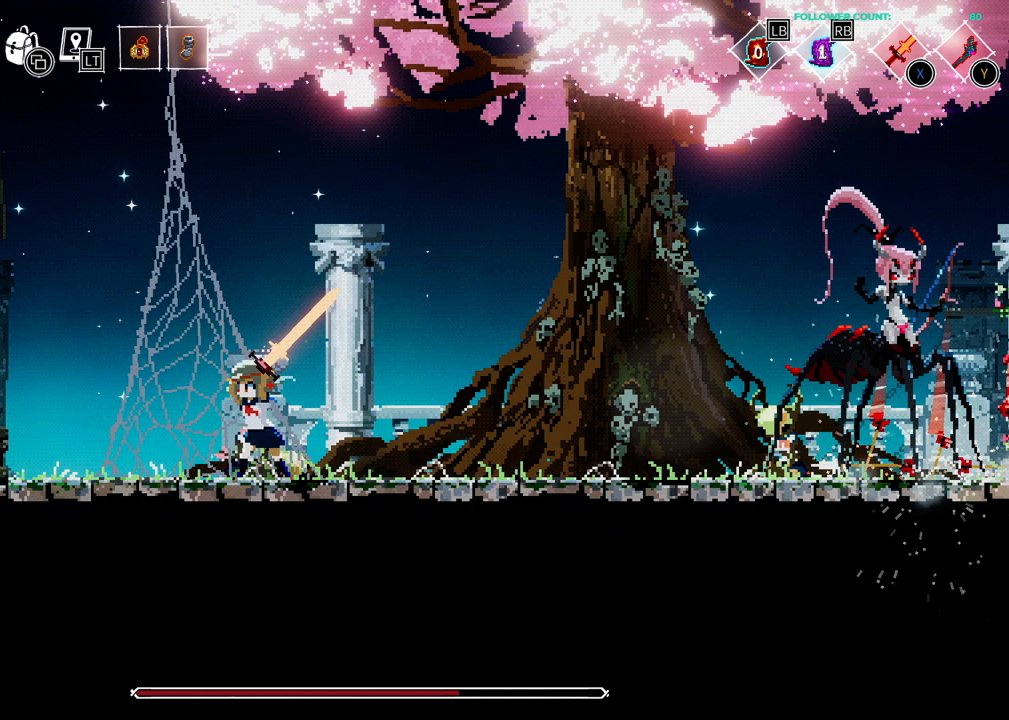
{"buttons": ["DPAD_LEFT"], "left_stick": "center", "right_stick": "center", "events": []}
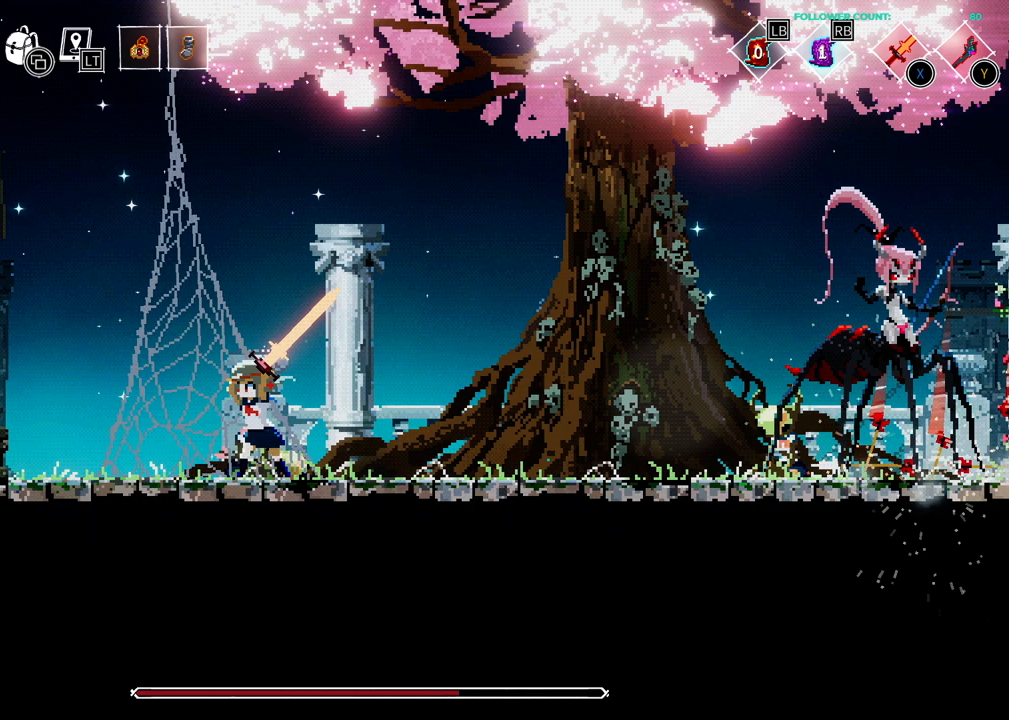
{"buttons": ["DPAD_LEFT"], "left_stick": "center", "right_stick": "center", "events": []}
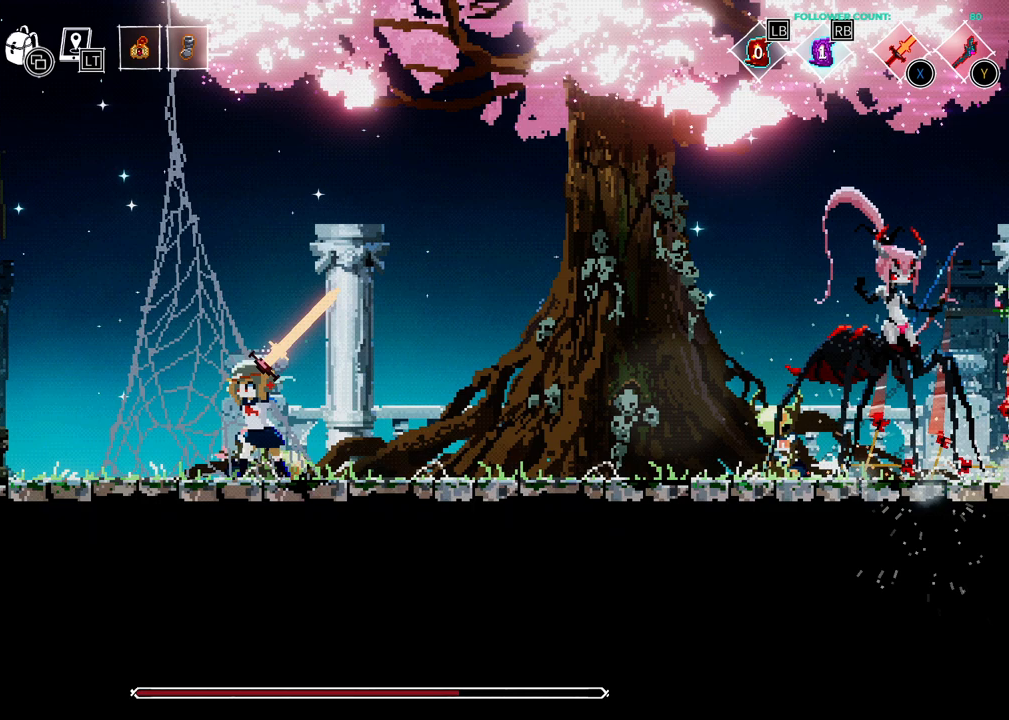
{"buttons": ["DPAD_LEFT"], "left_stick": "center", "right_stick": "center", "events": []}
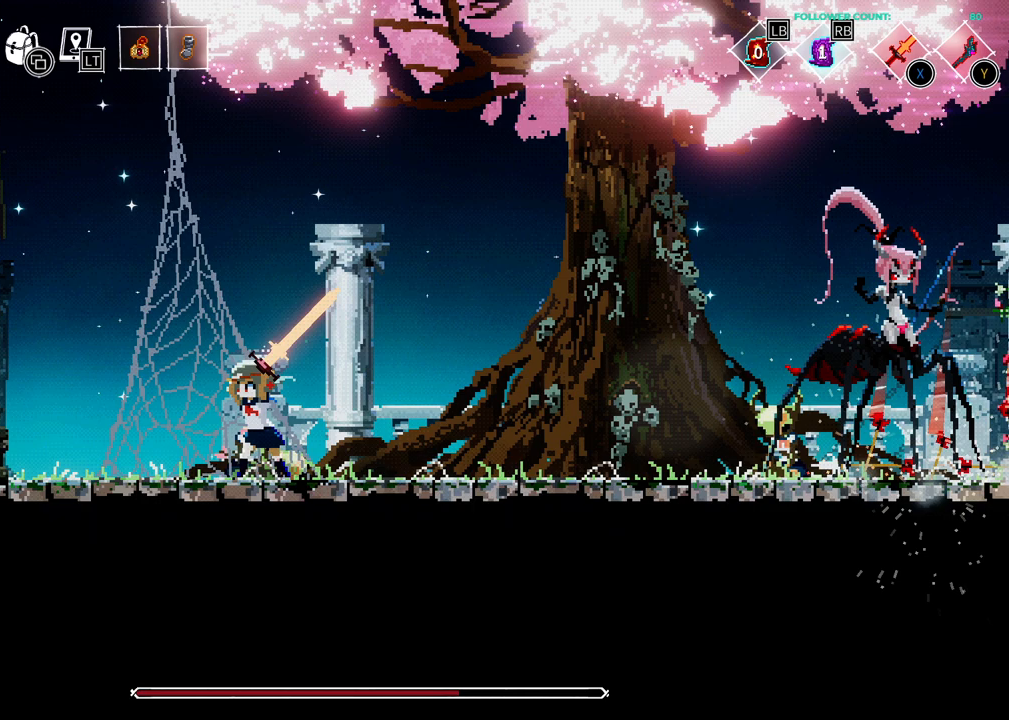
{"buttons": ["DPAD_LEFT"], "left_stick": "center", "right_stick": "center", "events": []}
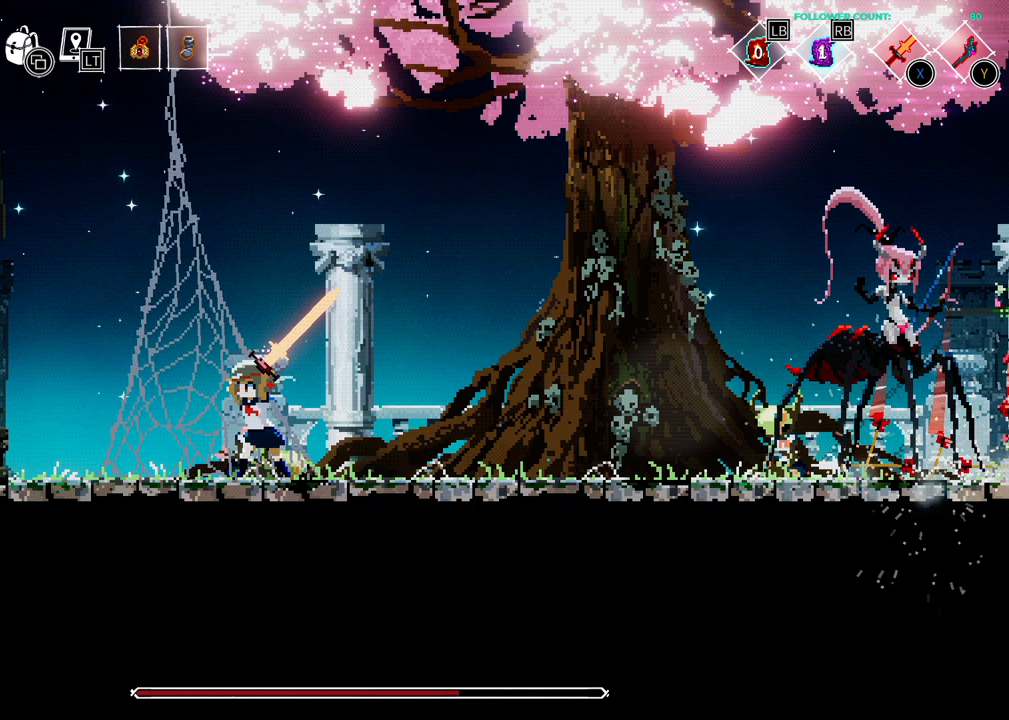
{"buttons": ["DPAD_LEFT"], "left_stick": "center", "right_stick": "center", "events": []}
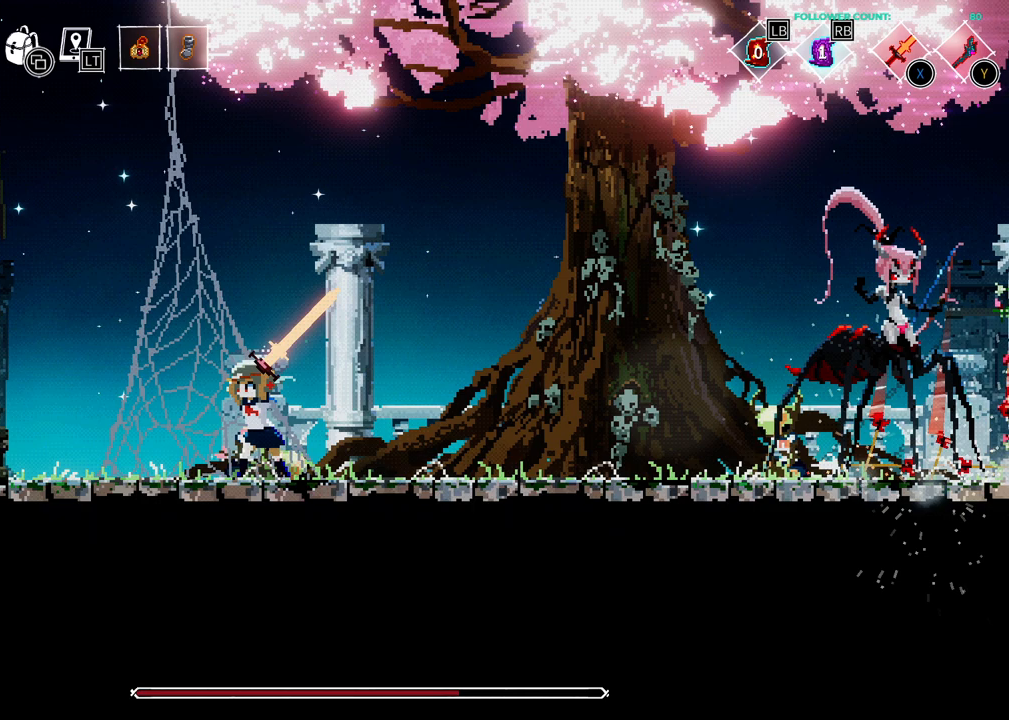
{"buttons": ["DPAD_LEFT"], "left_stick": "center", "right_stick": "center", "events": []}
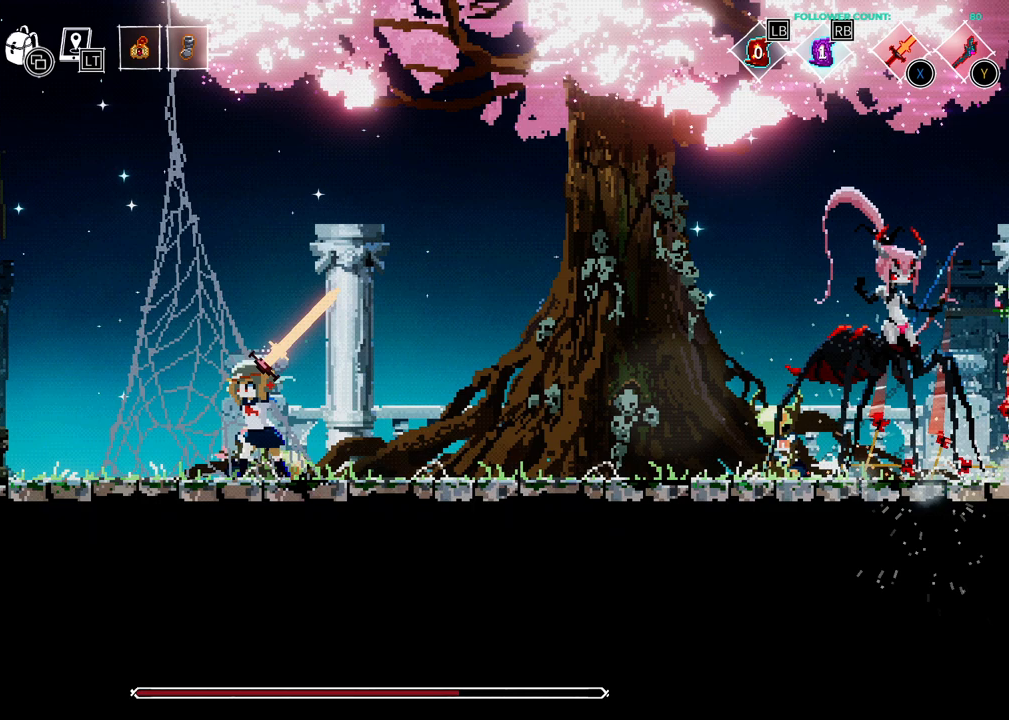
{"buttons": ["DPAD_LEFT"], "left_stick": "center", "right_stick": "center", "events": []}